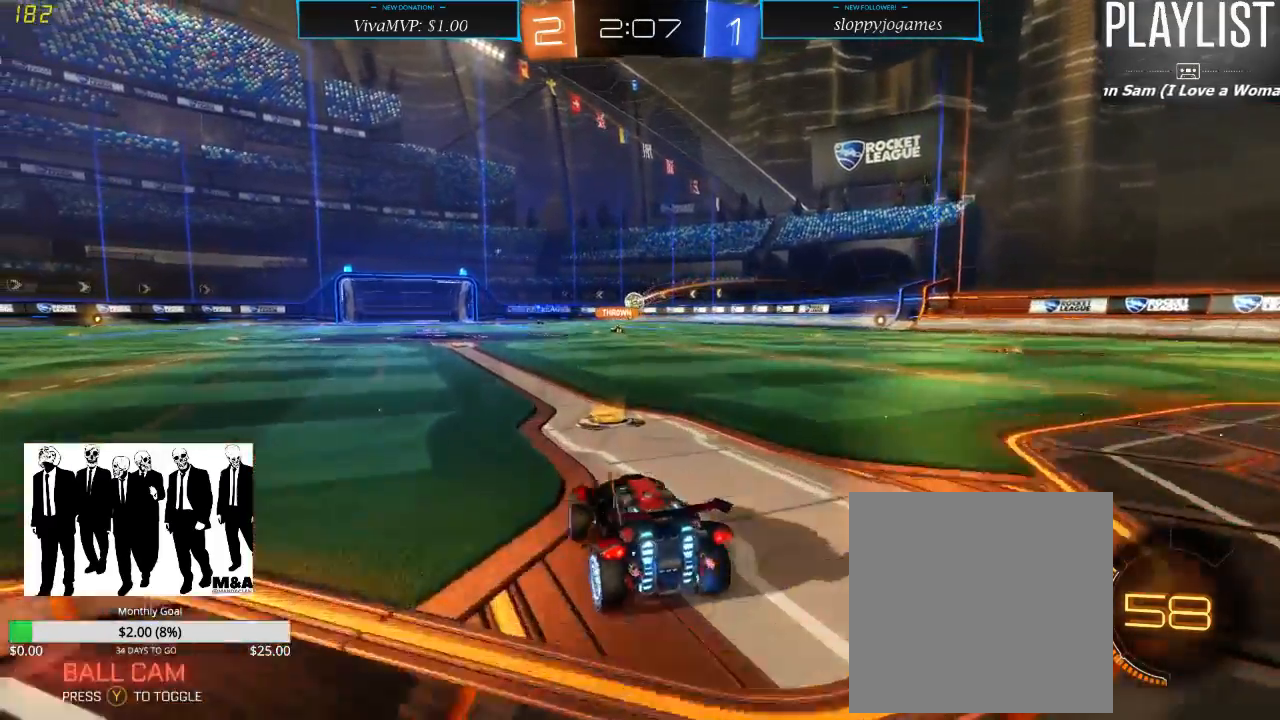
Gameplay with a controller (Xbox layout); each line is a JSON object with the inputs held at the frame after it. "events" lists button and stick changes between this image and that frame as [ms after this image, input, new state], when the widget could be followed in between. Not read: L3 R3.
{"buttons": ["R2"], "left_stick": "center", "right_stick": "center", "events": [[283, "left_stick", "center"]]}
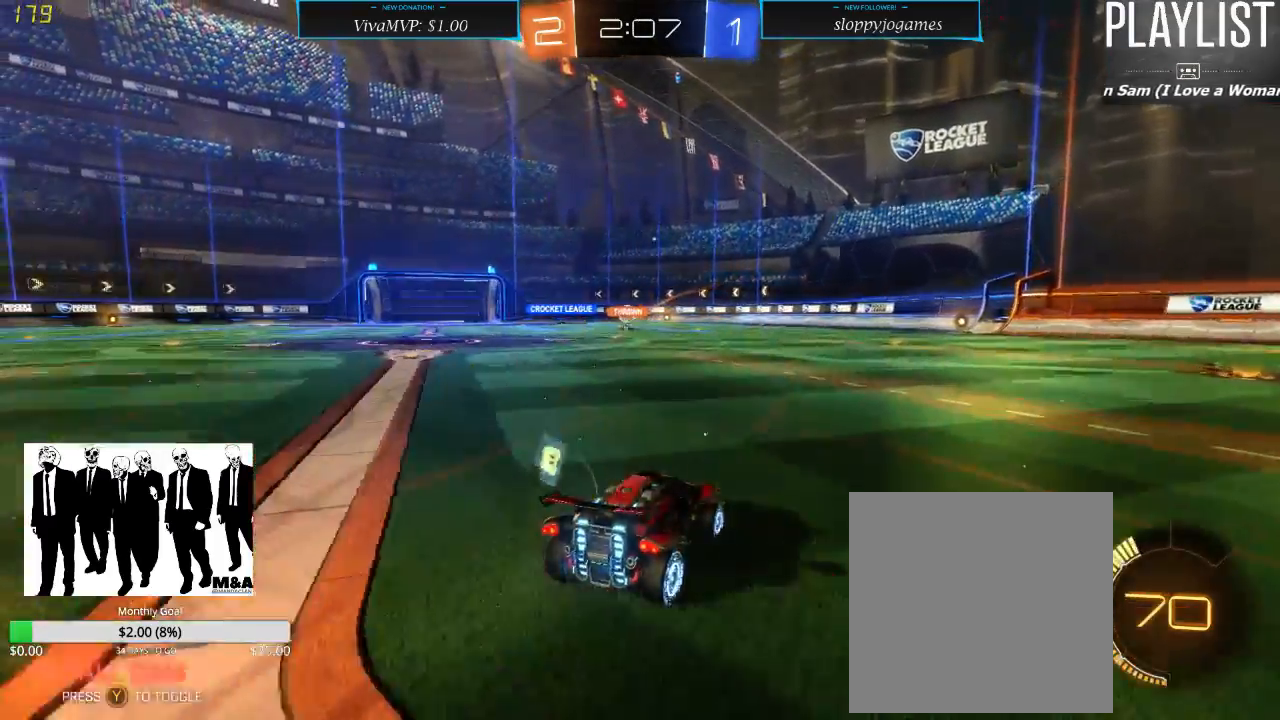
{"buttons": ["R2"], "left_stick": "center", "right_stick": "center", "events": [[117, "left_stick", "right"], [300, "left_stick", "center"]]}
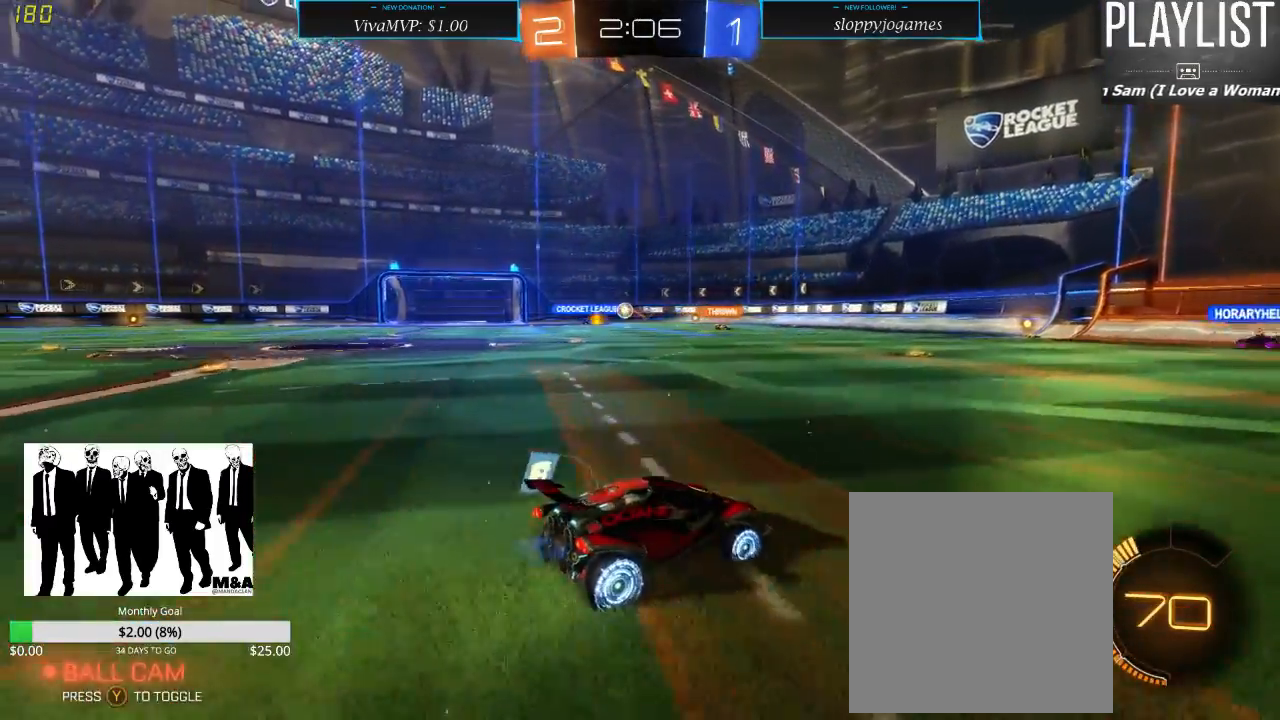
{"buttons": ["R2"], "left_stick": "center", "right_stick": "center", "events": [[217, "left_stick", "left"], [433, "left_stick", "center"]]}
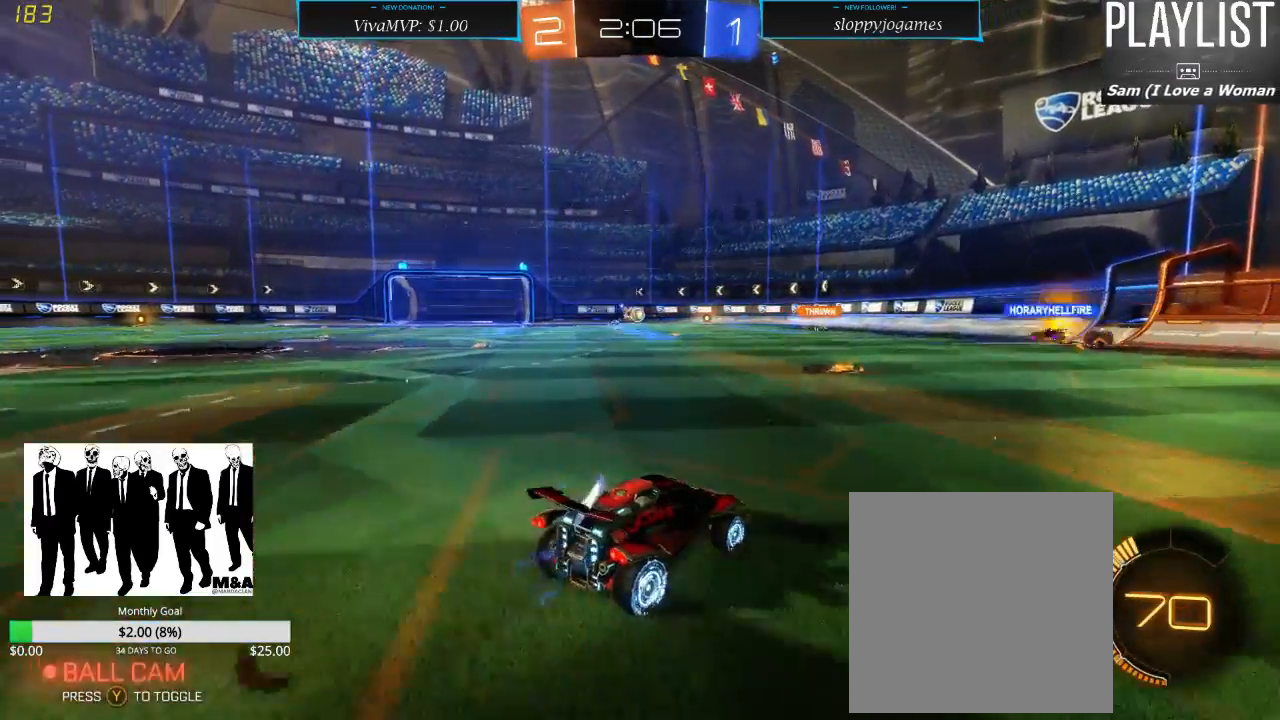
{"buttons": ["R2"], "left_stick": "center", "right_stick": "center", "events": [[200, "left_stick", "left"], [400, "left_stick", "center"]]}
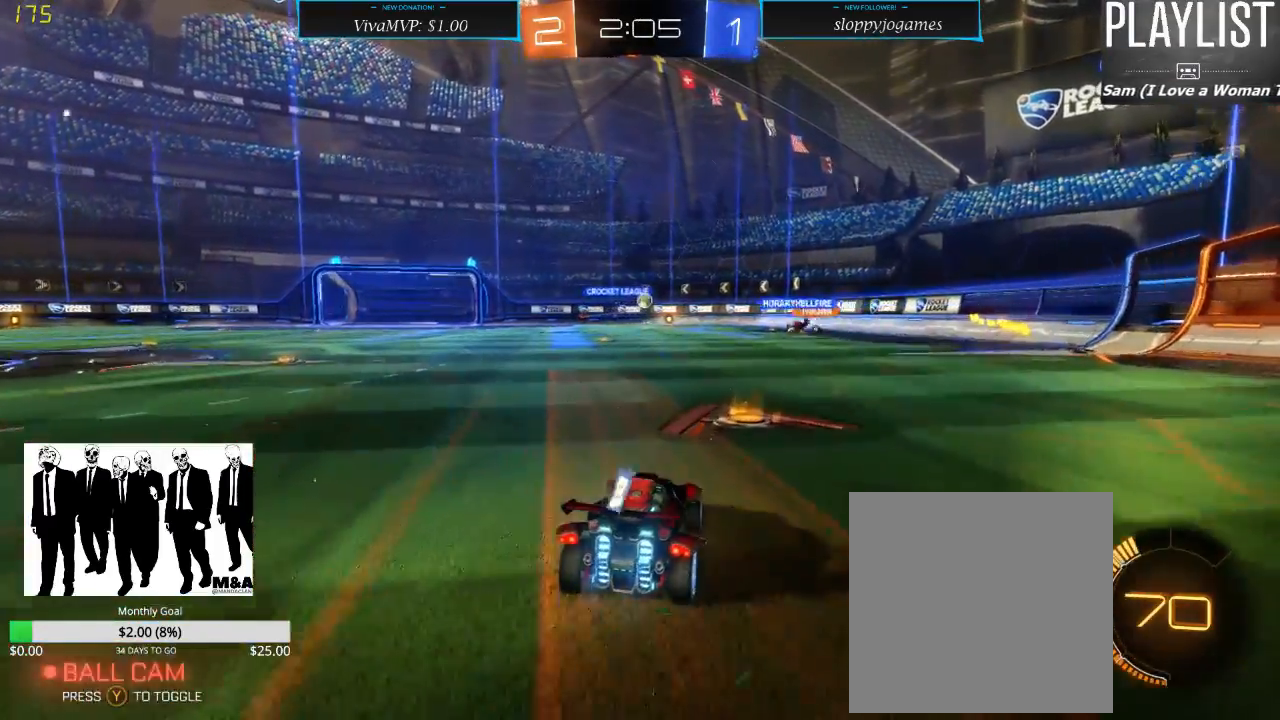
{"buttons": ["R2"], "left_stick": "right", "right_stick": "center", "events": [[167, "left_stick", "right"]]}
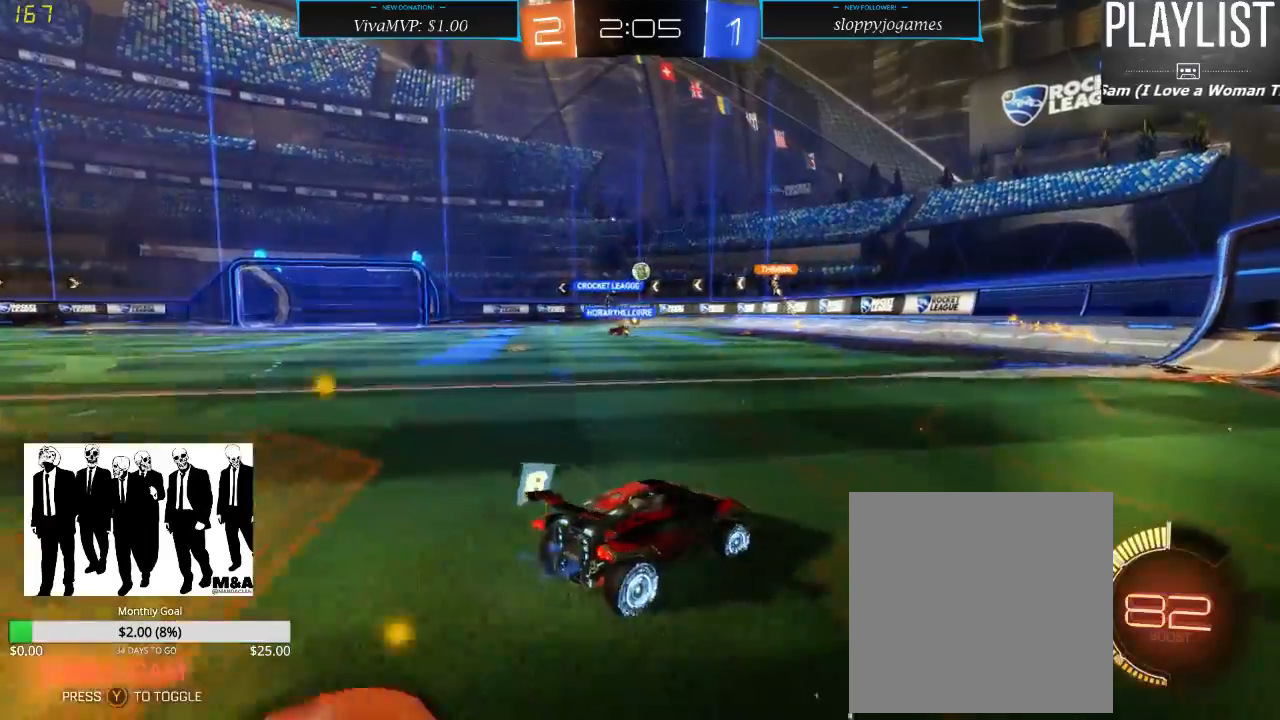
{"buttons": ["R2"], "left_stick": "right", "right_stick": "center", "events": [[117, "left_stick", "center"], [400, "left_stick", "right"]]}
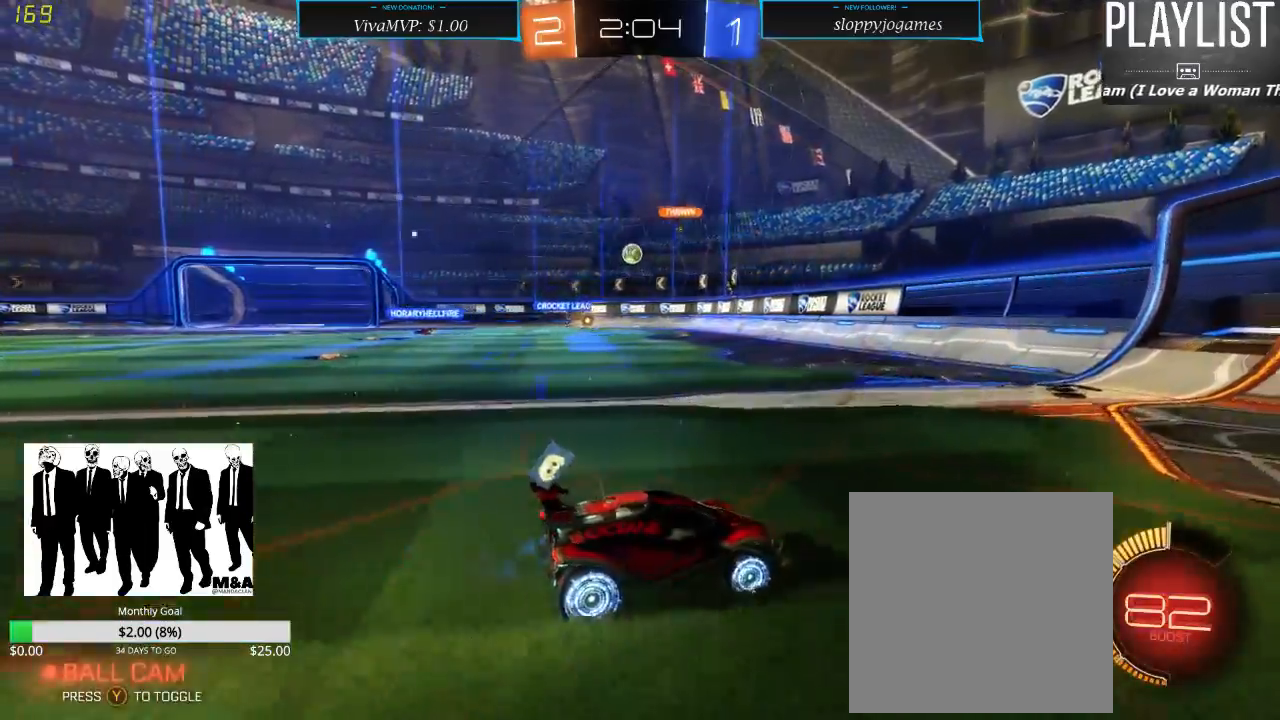
{"buttons": ["R2"], "left_stick": "left", "right_stick": "center", "events": [[33, "left_stick", "center"], [83, "left_stick", "left"], [217, "X", "down"], [333, "X", "up"]]}
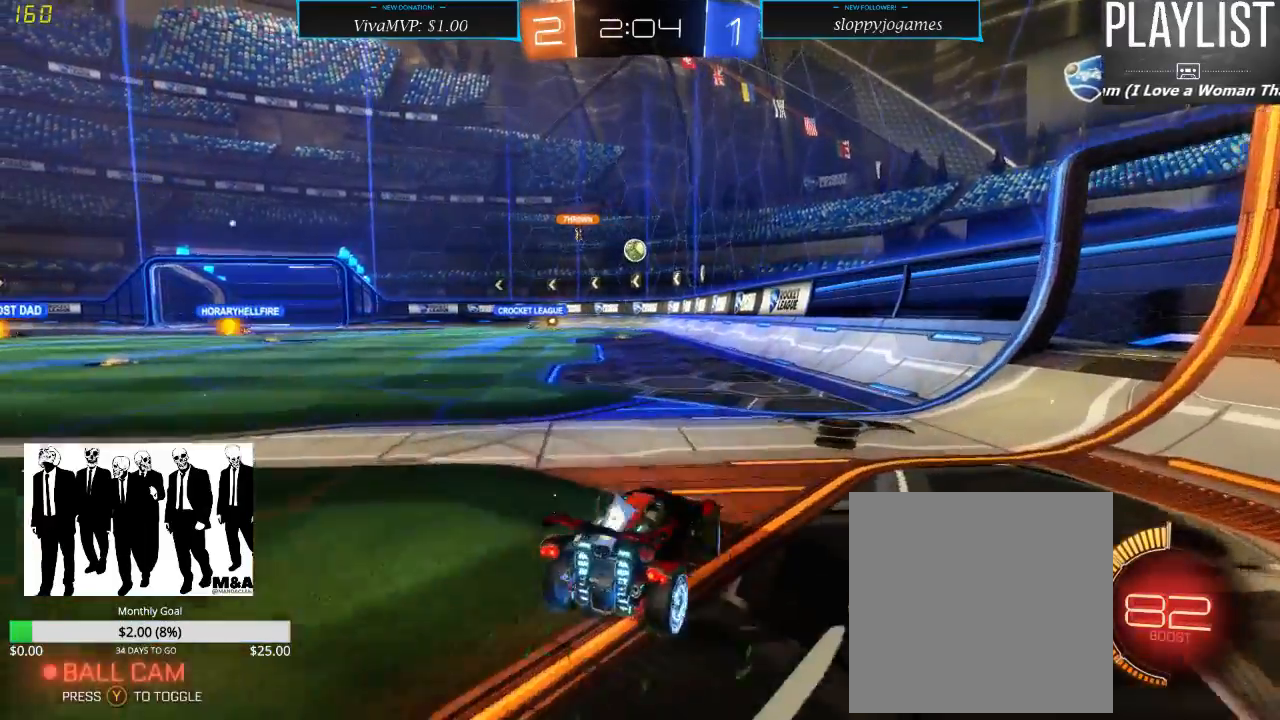
{"buttons": ["R2"], "left_stick": "center", "right_stick": "center", "events": [[133, "left_stick", "center"]]}
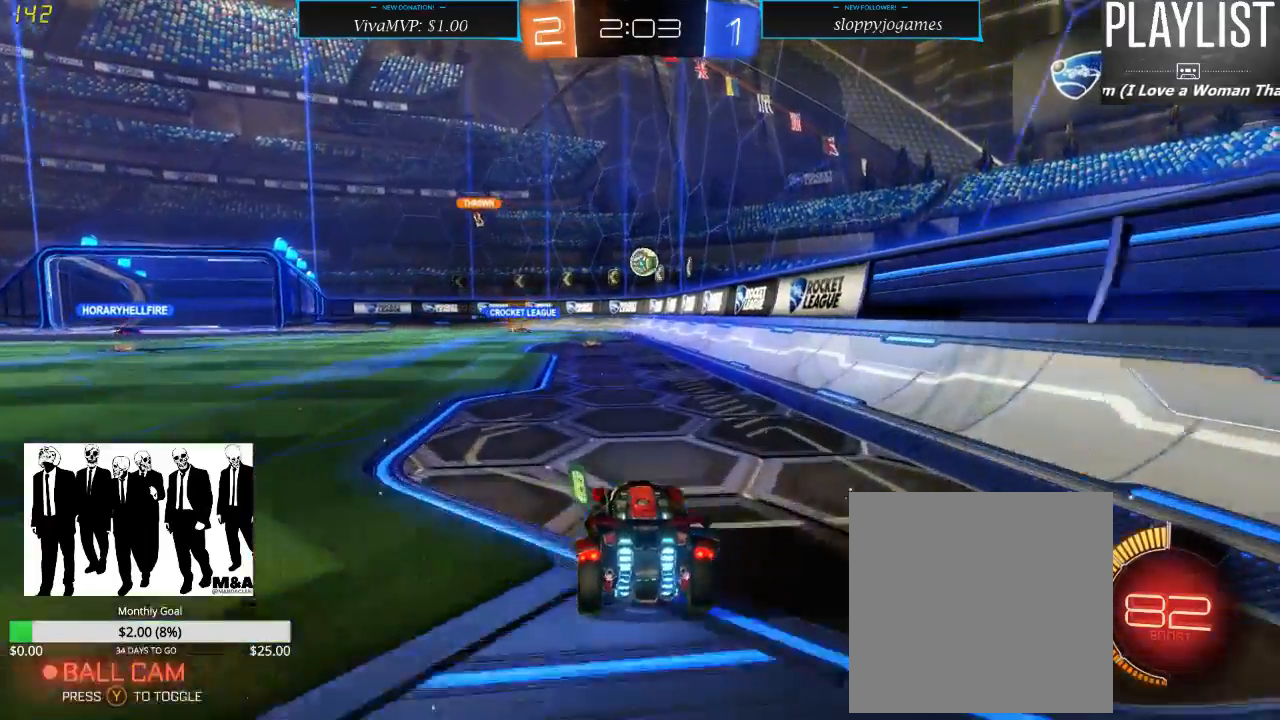
{"buttons": ["R2"], "left_stick": "left", "right_stick": "center", "events": [[417, "left_stick", "left"]]}
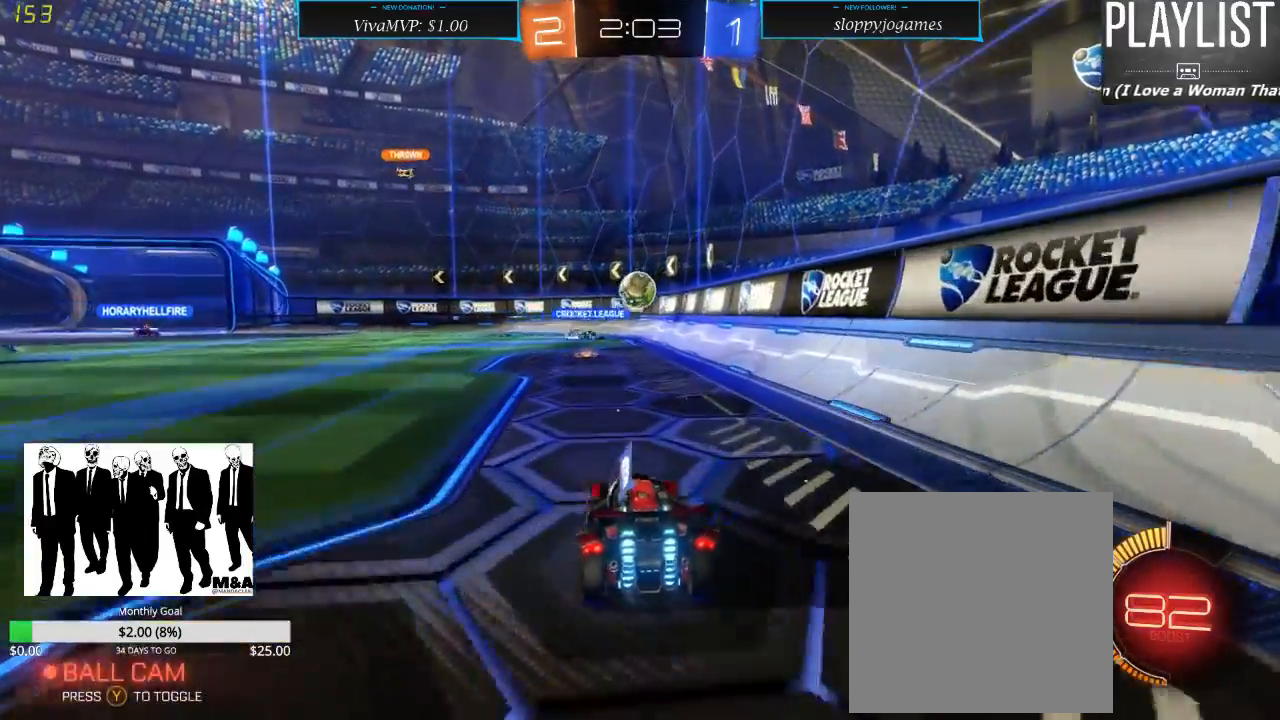
{"buttons": ["X", "R2"], "left_stick": "down-left", "right_stick": "center", "events": [[33, "left_stick", "center"], [117, "left_stick", "left"], [217, "R2", "up"], [283, "R2", "down"], [317, "left_stick", "down-left"], [483, "X", "down"]]}
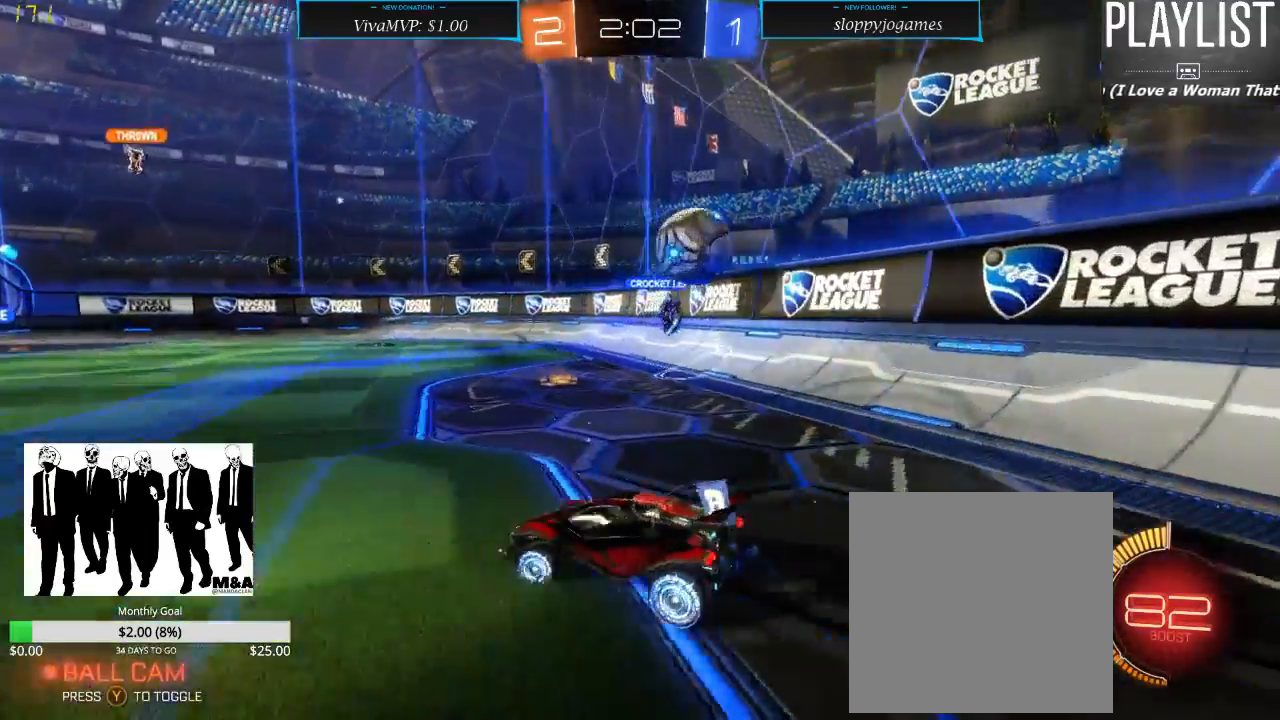
{"buttons": ["R2"], "left_stick": "down-left", "right_stick": "center", "events": [[83, "X", "up"]]}
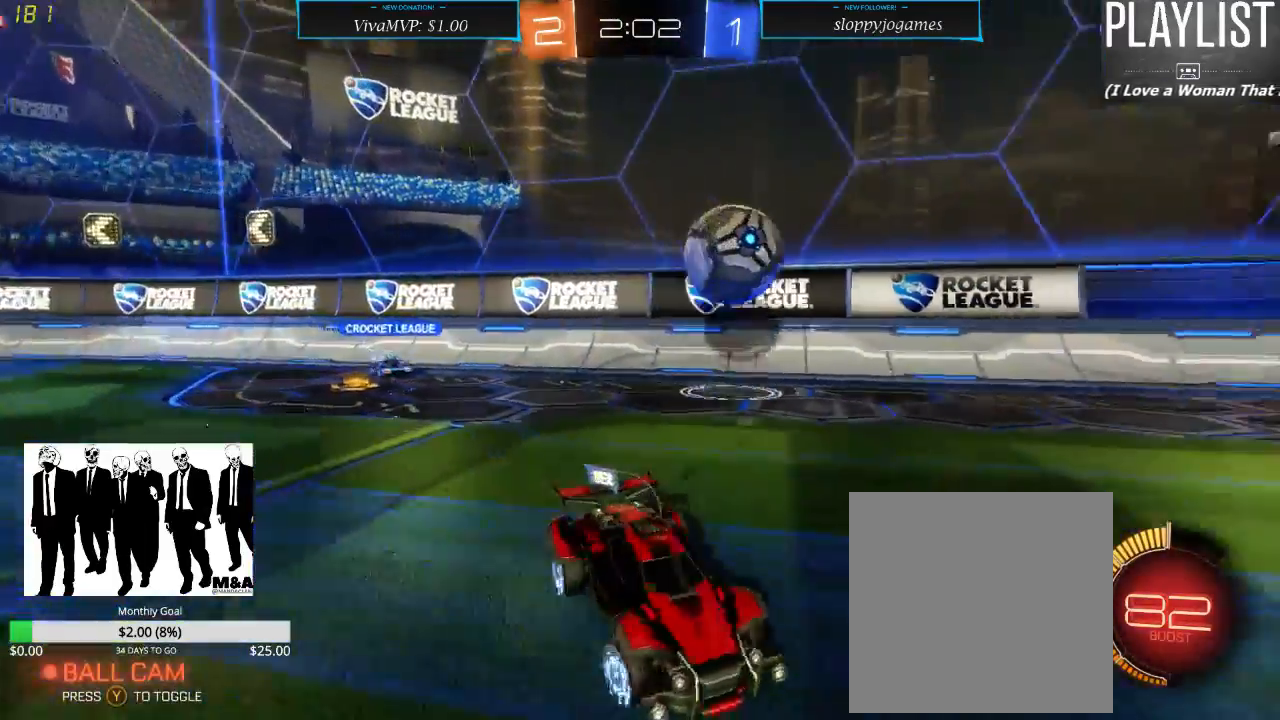
{"buttons": ["R1", "R2"], "left_stick": "center", "right_stick": "center", "events": [[300, "left_stick", "center"], [483, "R1", "down"]]}
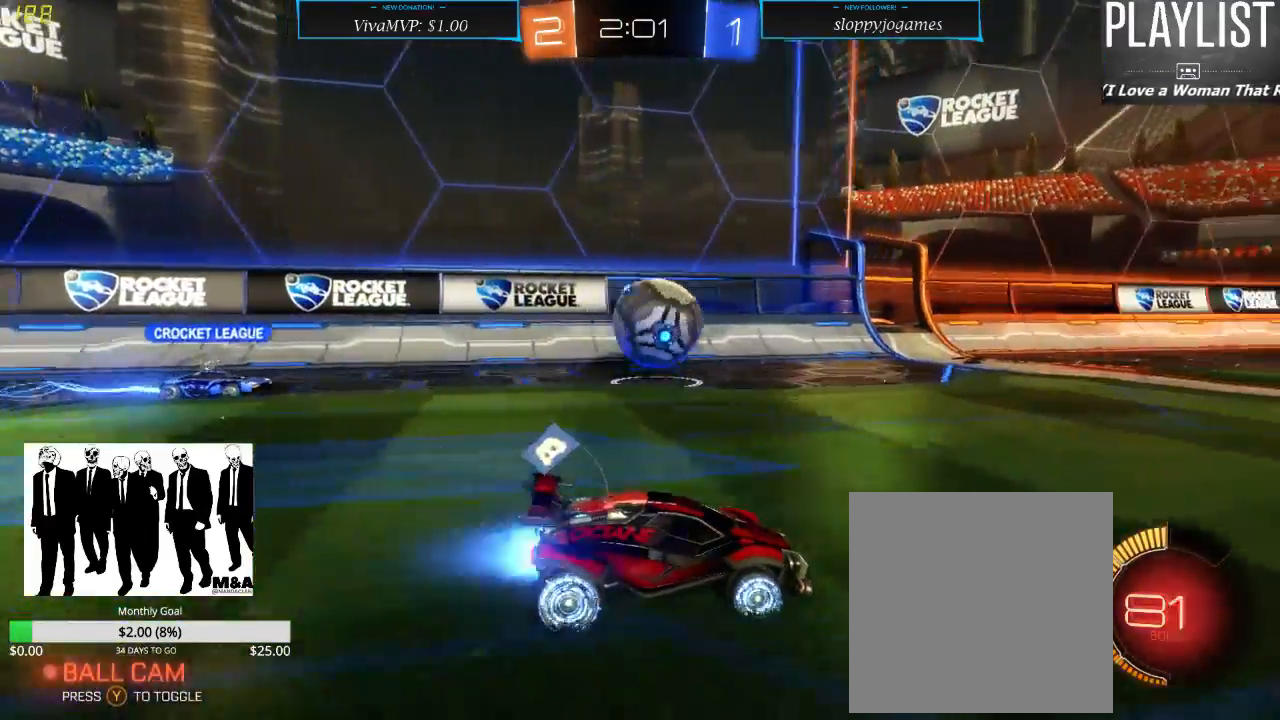
{"buttons": ["R1", "R2"], "left_stick": "left", "right_stick": "center", "events": [[300, "left_stick", "left"]]}
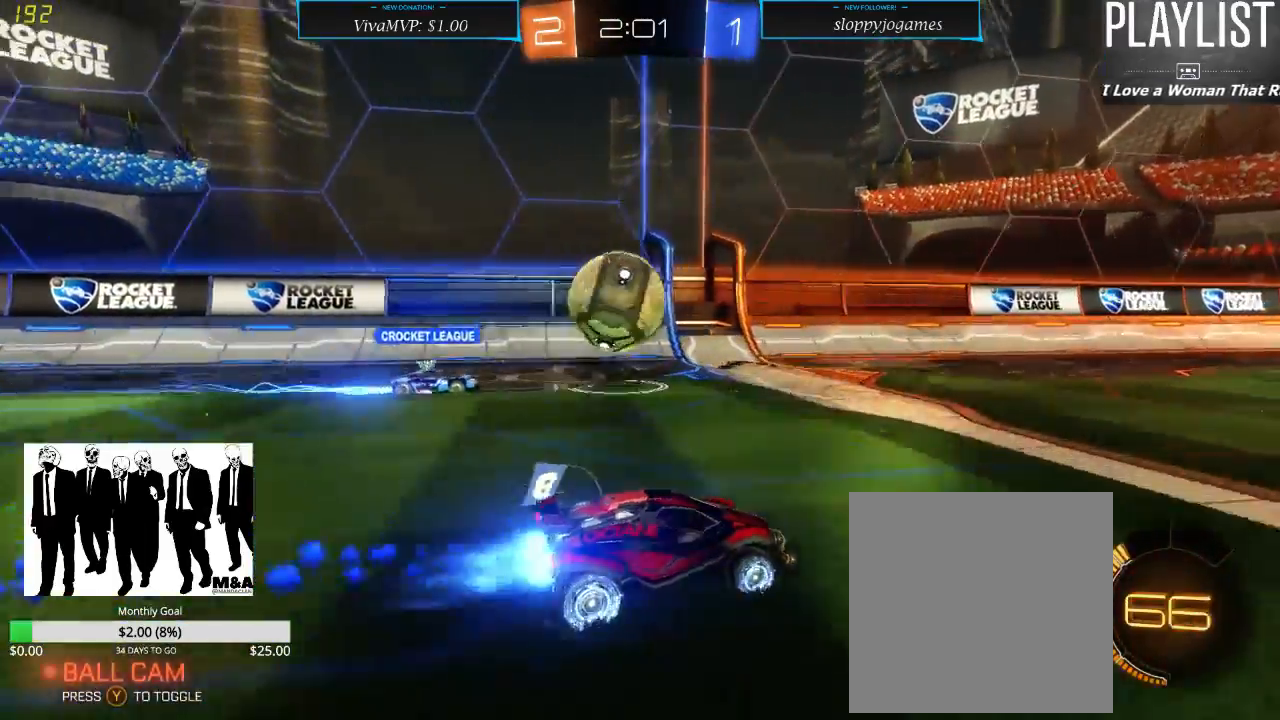
{"buttons": ["R2"], "left_stick": "up-right", "right_stick": "center", "events": [[50, "R1", "up"], [183, "A", "down"], [283, "A", "up"], [283, "left_stick", "center"], [417, "left_stick", "up-right"]]}
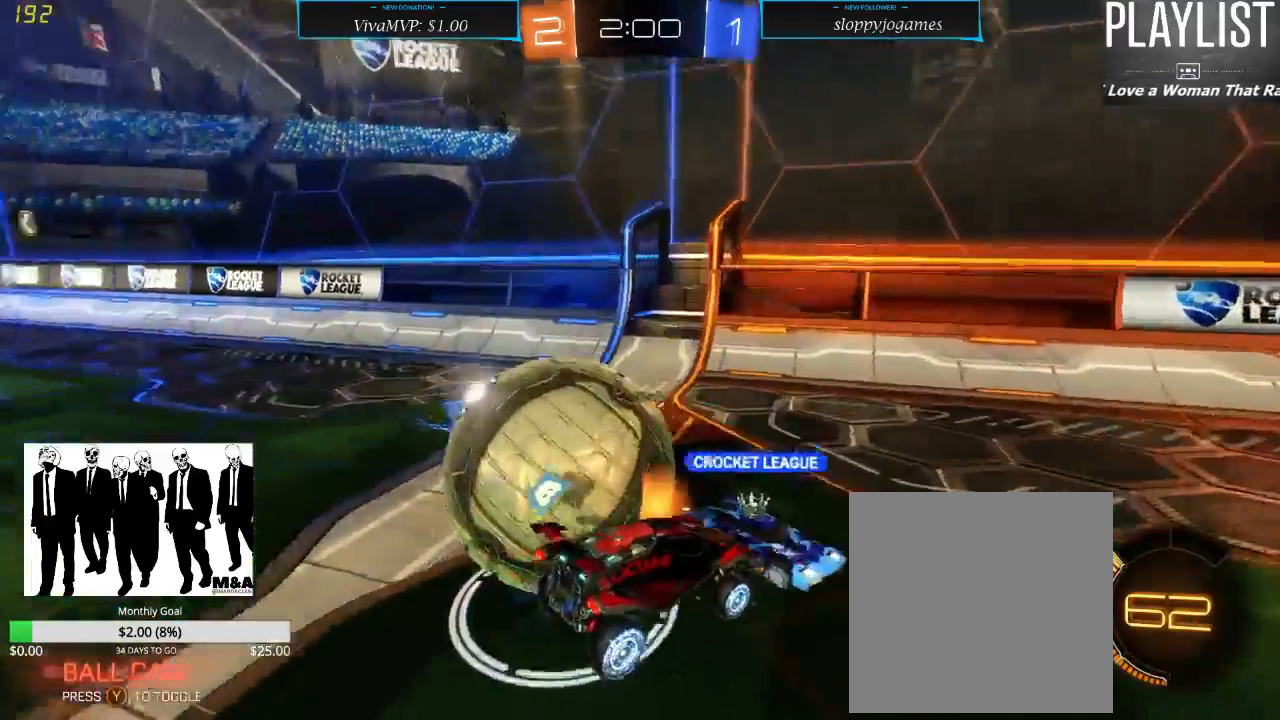
{"buttons": ["R2"], "left_stick": "down", "right_stick": "center", "events": [[50, "left_stick", "up-left"], [133, "left_stick", "center"], [467, "left_stick", "down"]]}
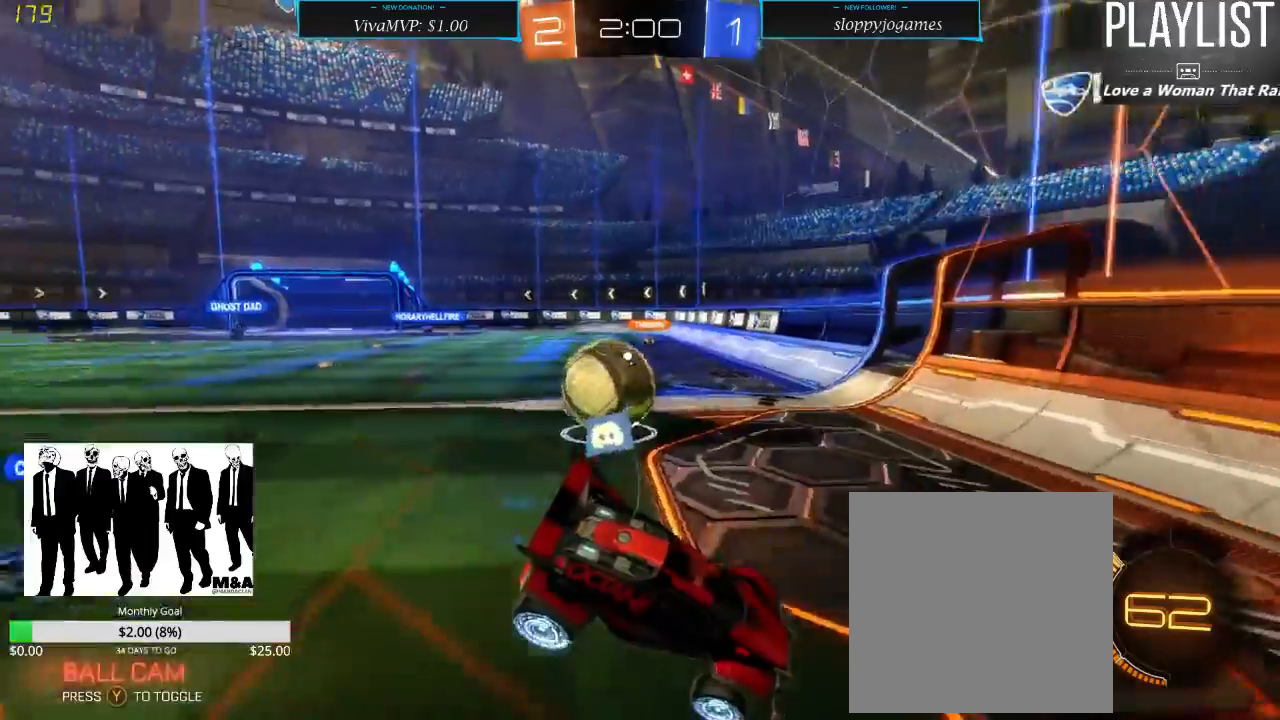
{"buttons": ["R2"], "left_stick": "right", "right_stick": "center", "events": [[217, "left_stick", "center"], [383, "left_stick", "right"]]}
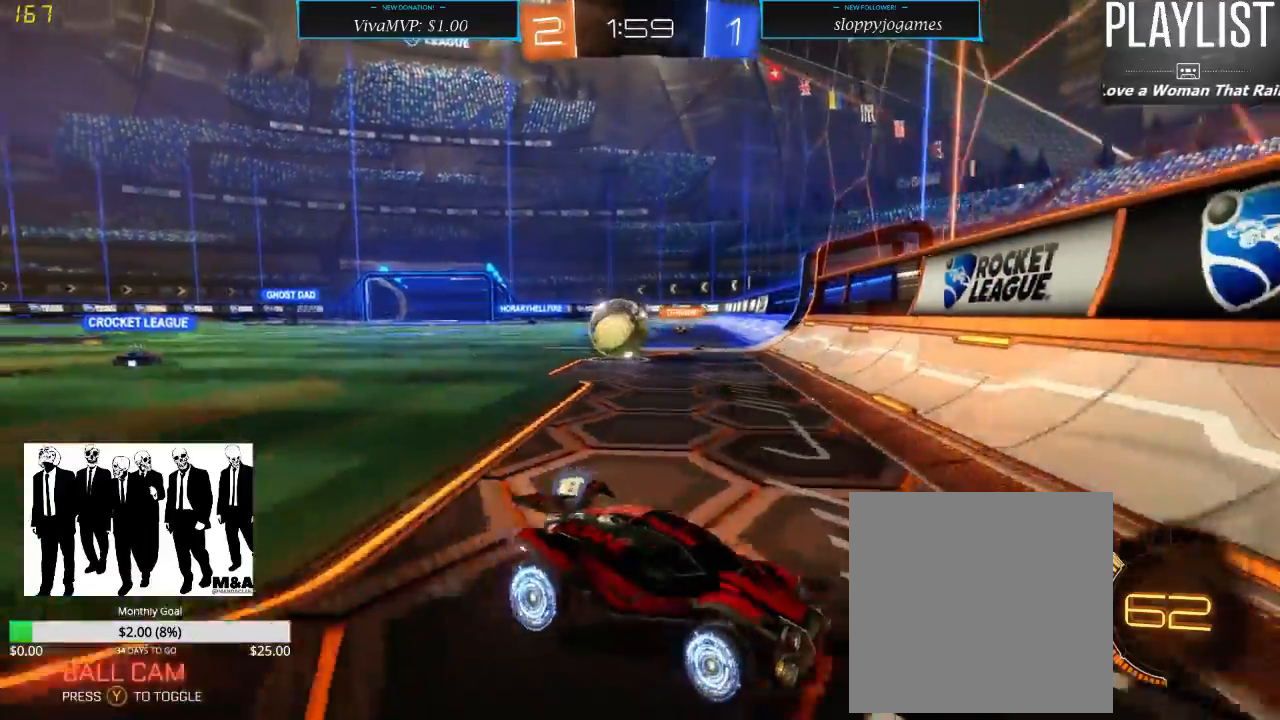
{"buttons": ["R2"], "left_stick": "right", "right_stick": "center", "events": [[183, "X", "down"], [333, "X", "up"]]}
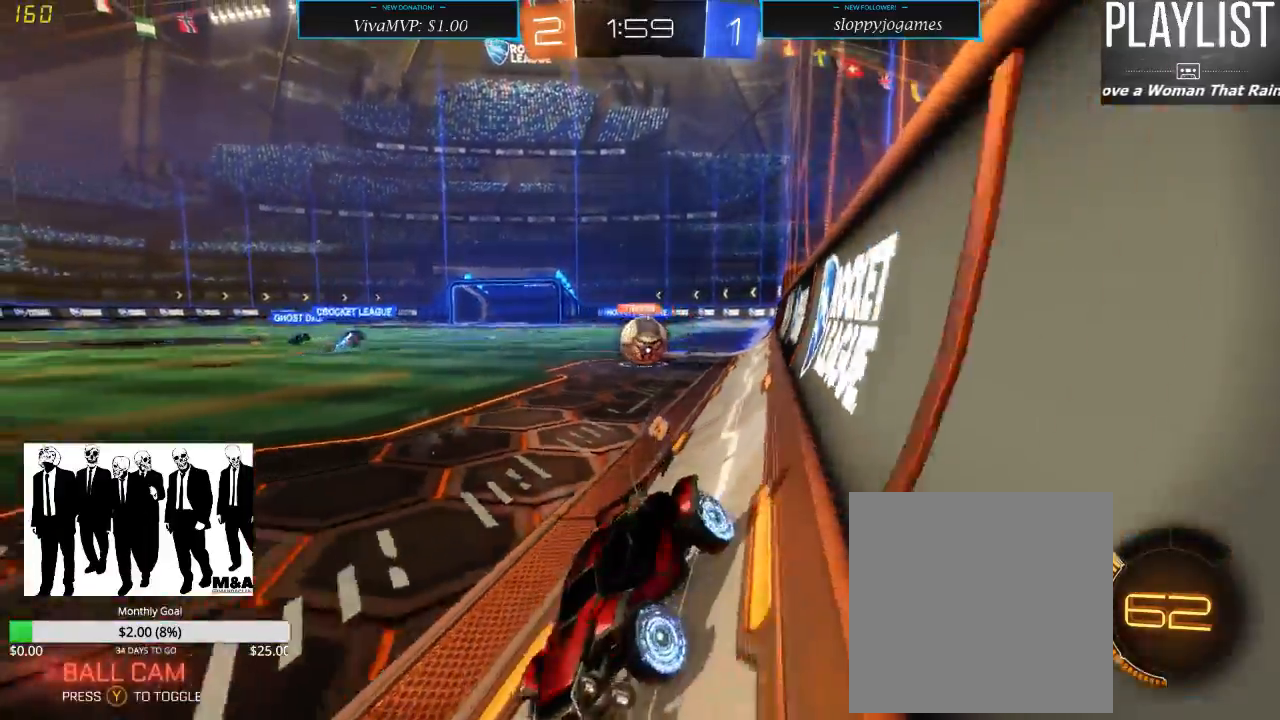
{"buttons": ["X", "R2"], "left_stick": "right", "right_stick": "center", "events": [[283, "X", "down"]]}
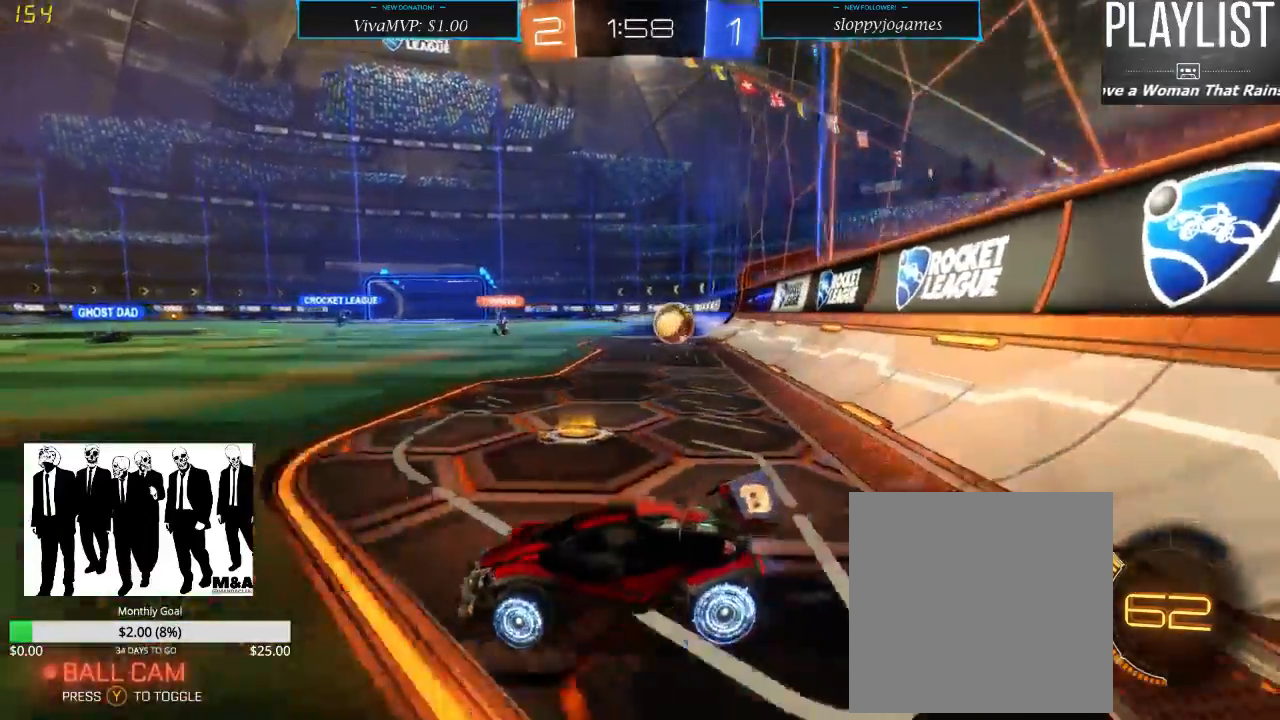
{"buttons": ["R2"], "left_stick": "right", "right_stick": "center", "events": [[17, "X", "up"]]}
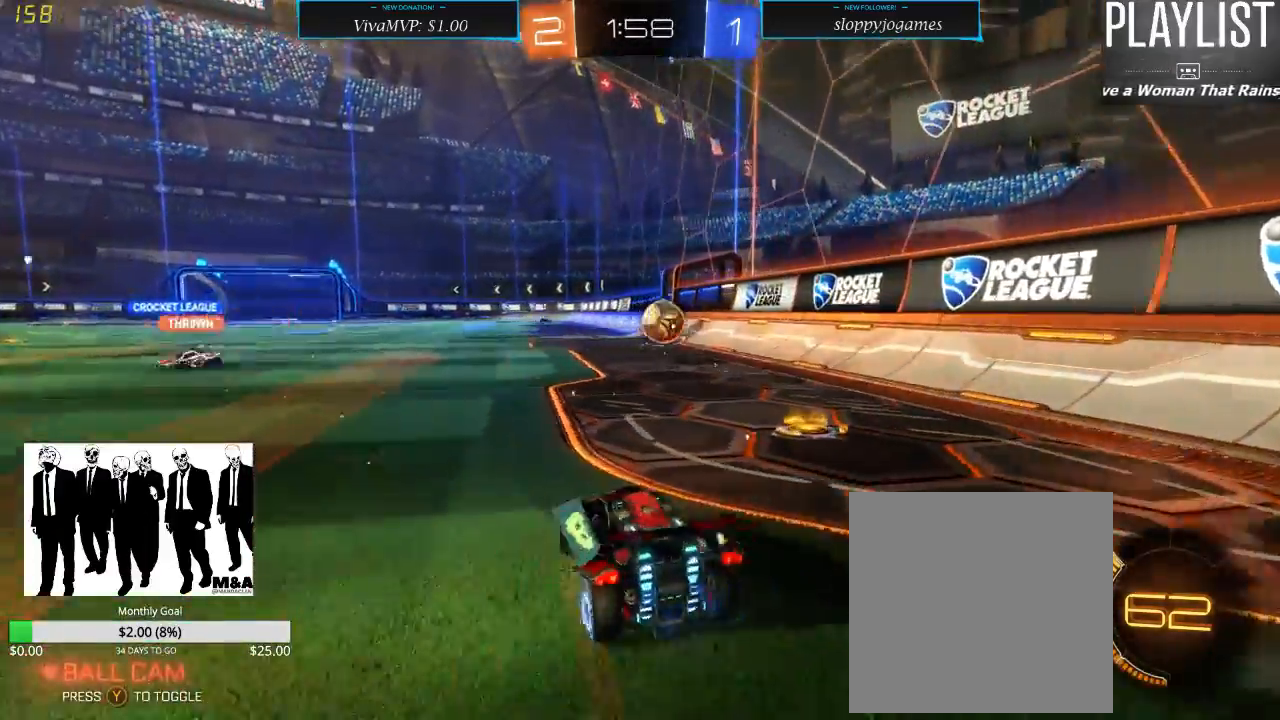
{"buttons": ["R1", "R2"], "left_stick": "center", "right_stick": "center", "events": [[283, "R1", "down"], [333, "left_stick", "center"]]}
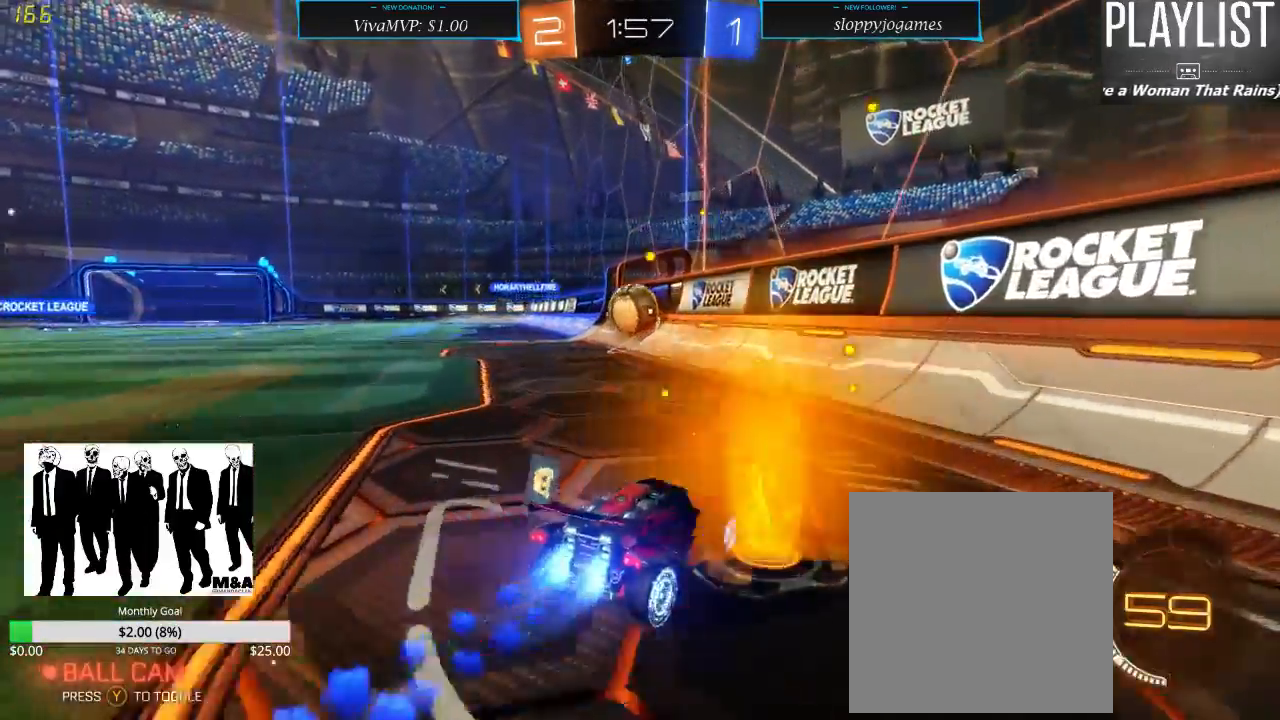
{"buttons": ["R1", "R2"], "left_stick": "center", "right_stick": "center", "events": [[17, "left_stick", "left"], [333, "left_stick", "center"]]}
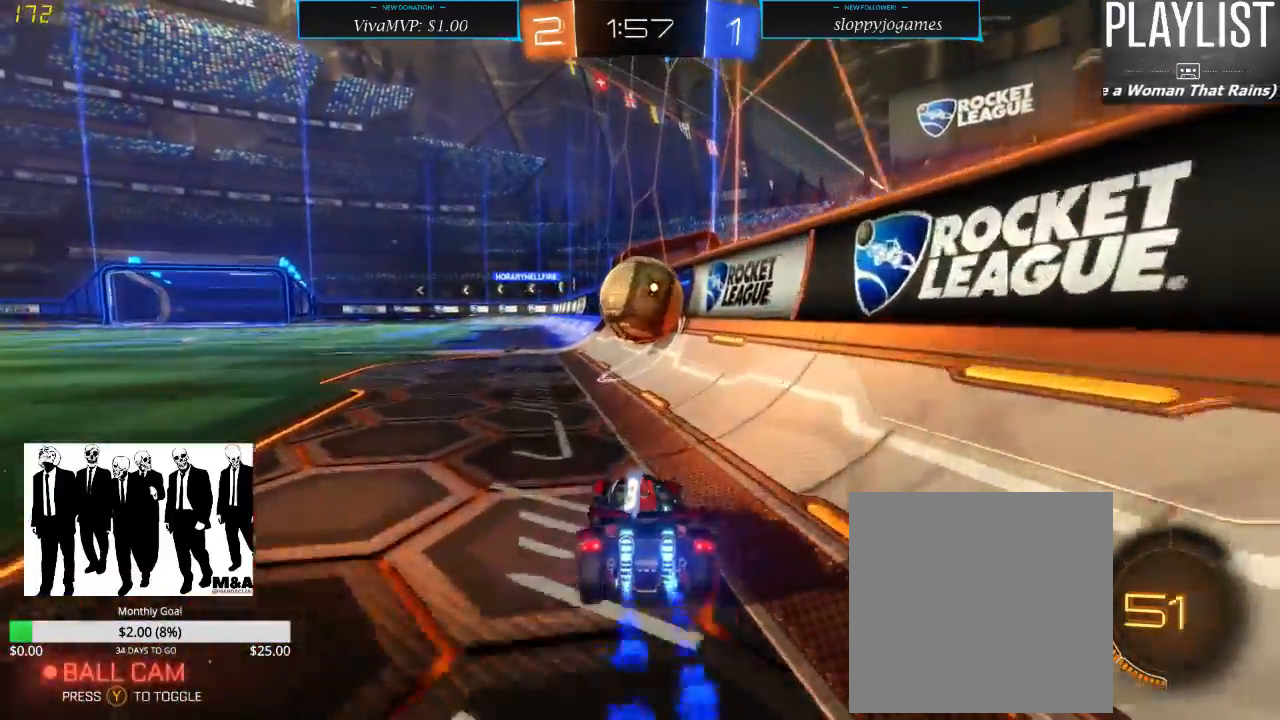
{"buttons": ["R2"], "left_stick": "right", "right_stick": "center", "events": [[283, "left_stick", "right"], [317, "R1", "up"]]}
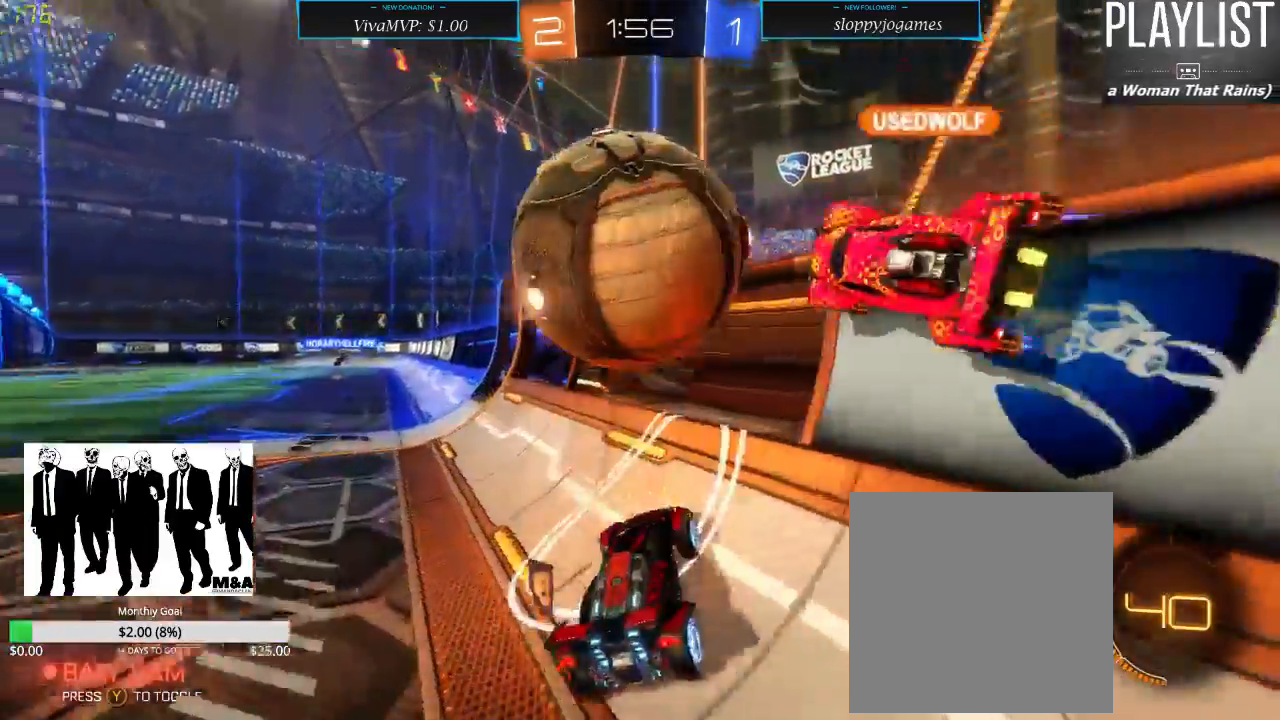
{"buttons": ["R2"], "left_stick": "down-left", "right_stick": "center", "events": [[33, "left_stick", "center"], [450, "left_stick", "down-left"]]}
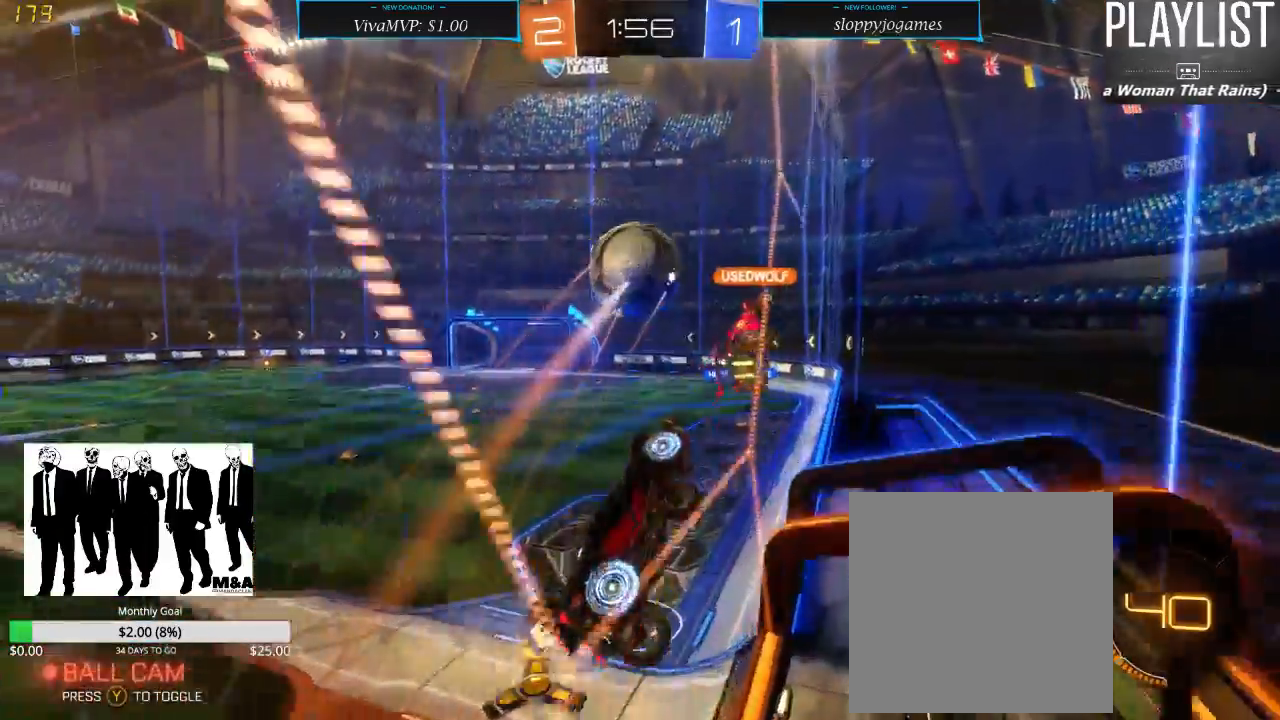
{"buttons": ["R2"], "left_stick": "down-left", "right_stick": "center", "events": [[283, "X", "down"], [417, "X", "up"]]}
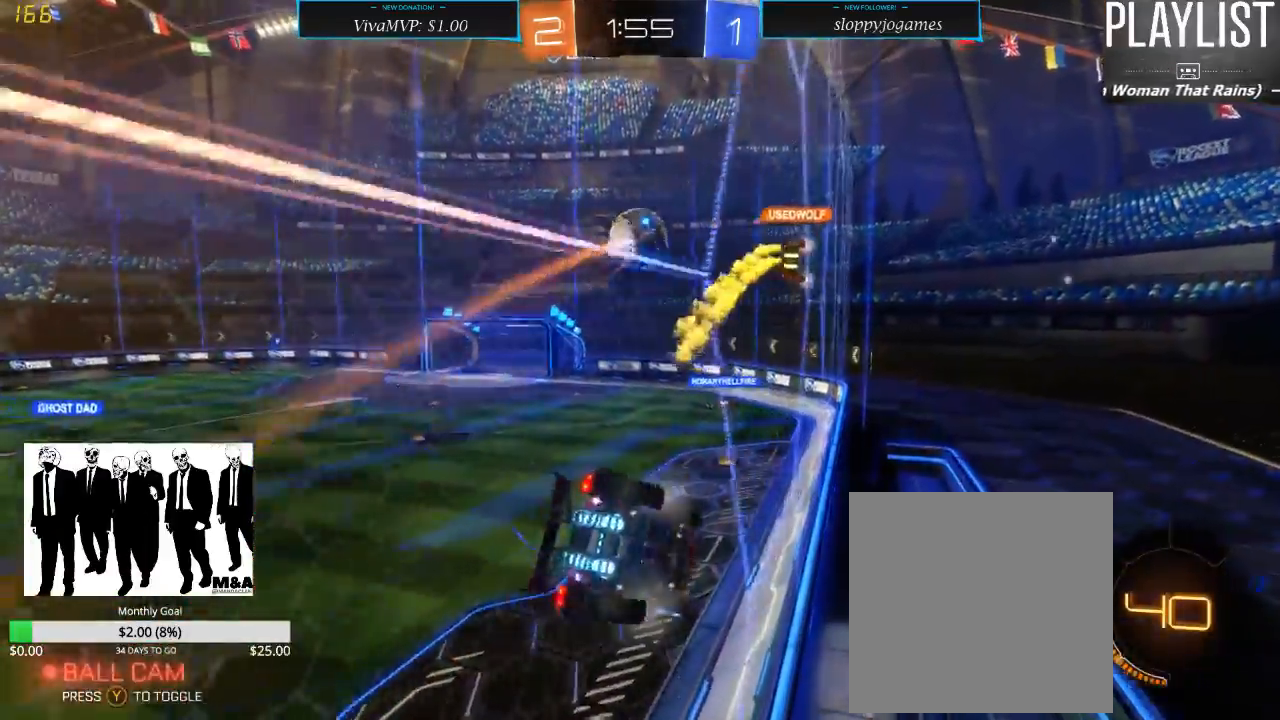
{"buttons": ["R2"], "left_stick": "down-left", "right_stick": "center", "events": []}
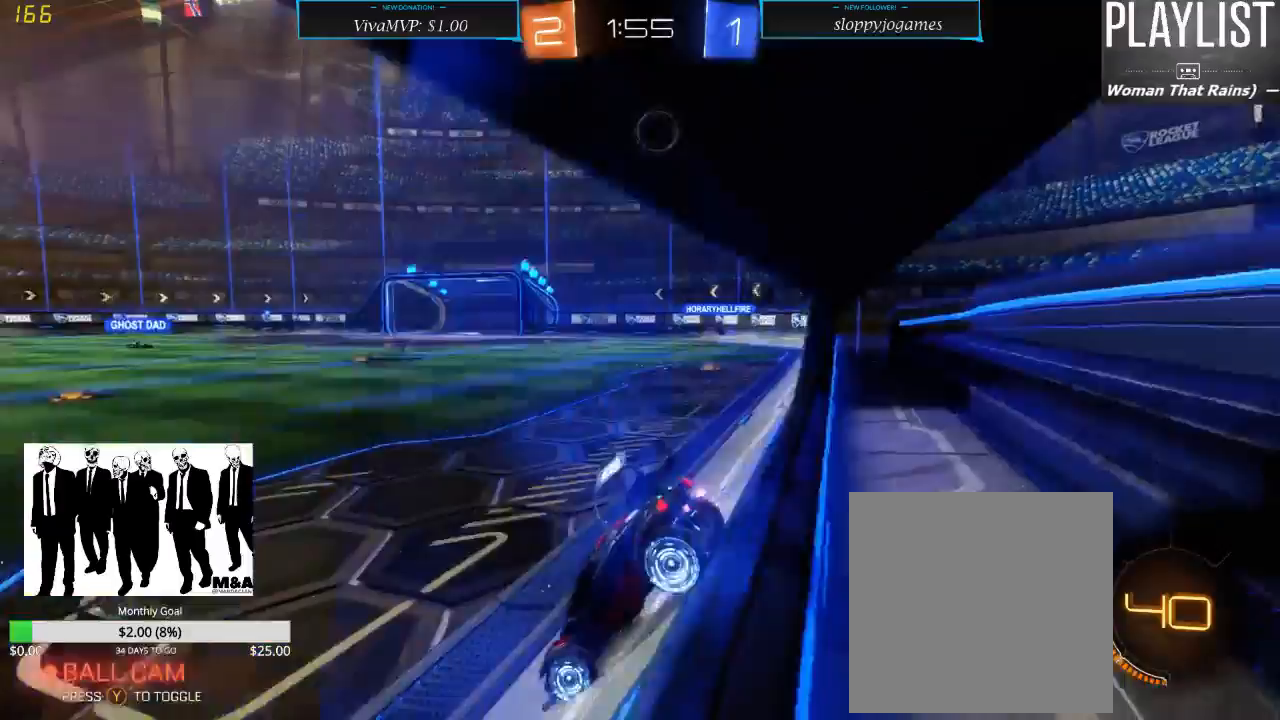
{"buttons": ["R2"], "left_stick": "right", "right_stick": "center", "events": [[50, "left_stick", "center"], [400, "left_stick", "right"]]}
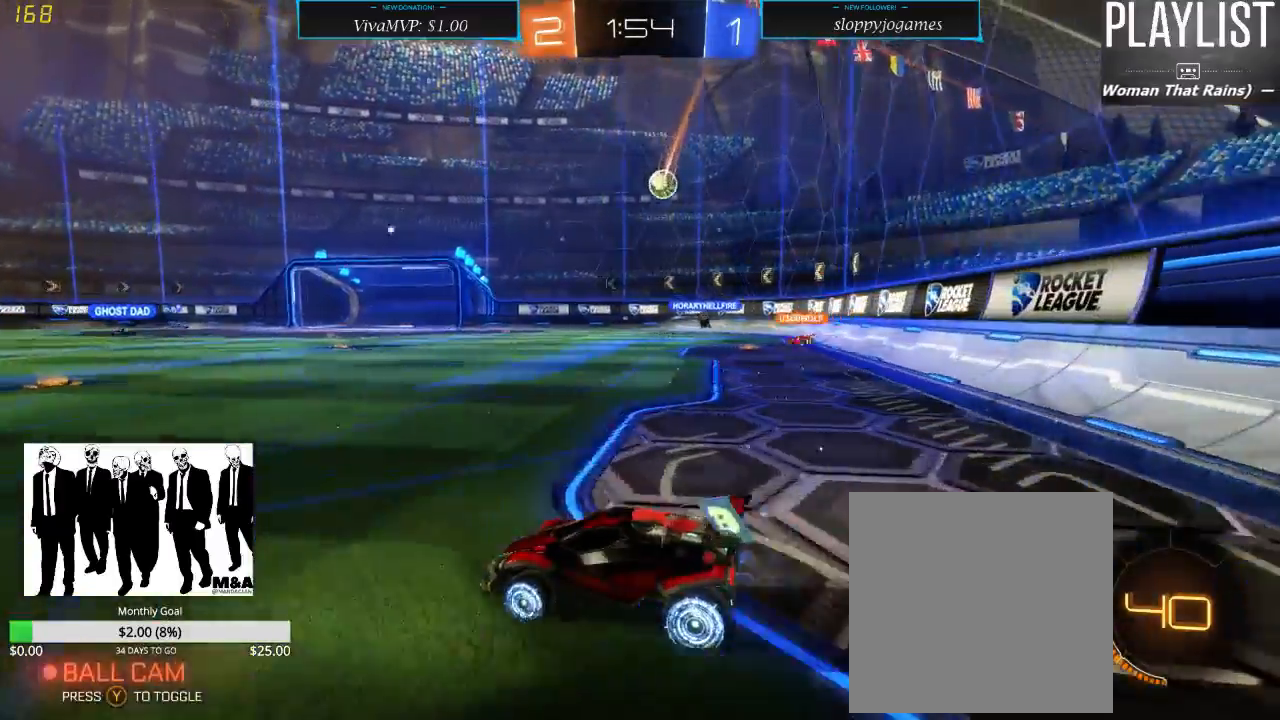
{"buttons": ["R2"], "left_stick": "center", "right_stick": "center", "events": [[133, "left_stick", "center"], [450, "left_stick", "left"], [500, "left_stick", "center"]]}
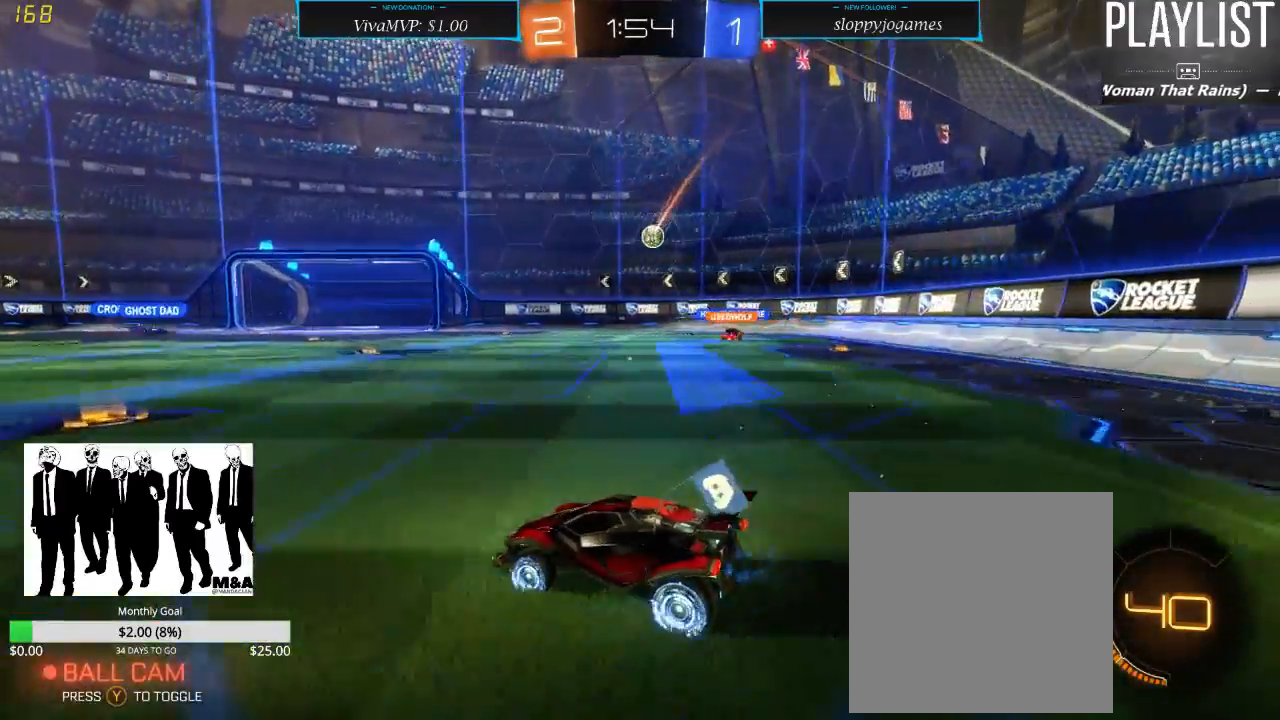
{"buttons": ["R2"], "left_stick": "center", "right_stick": "center", "events": [[200, "left_stick", "right"], [467, "left_stick", "center"]]}
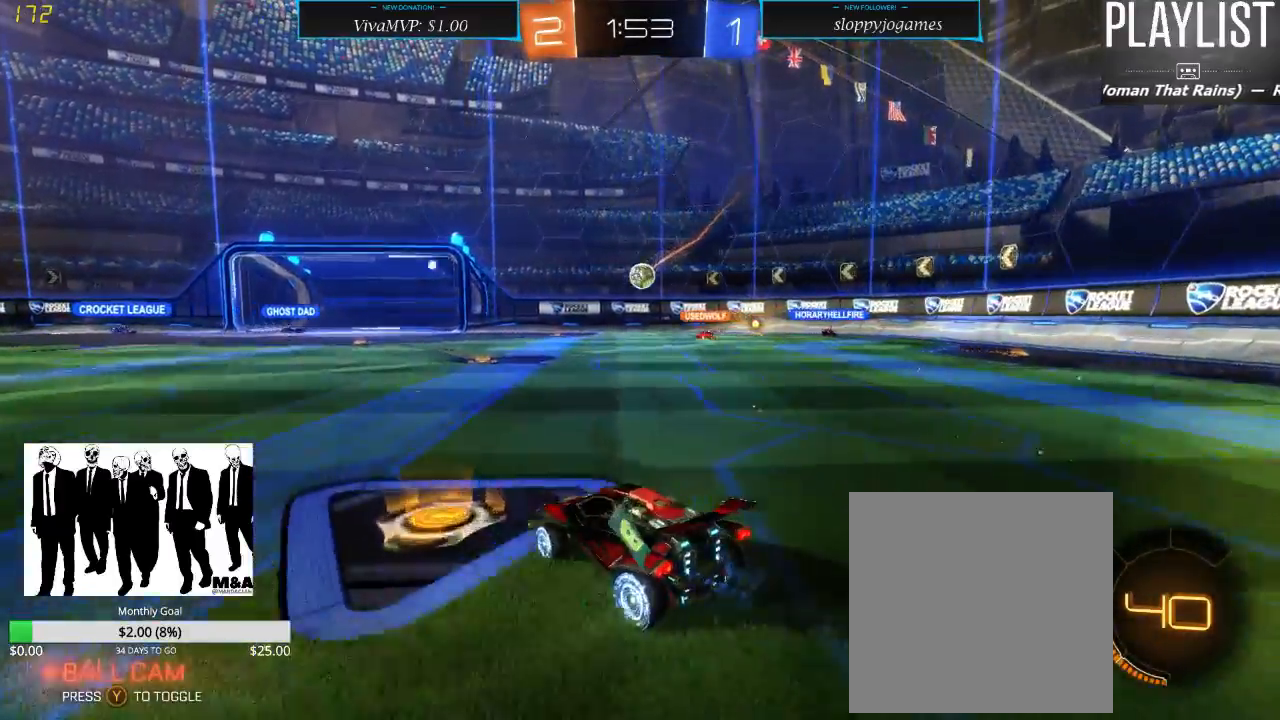
{"buttons": ["R2"], "left_stick": "center", "right_stick": "center", "events": [[267, "left_stick", "down-left"], [383, "left_stick", "center"]]}